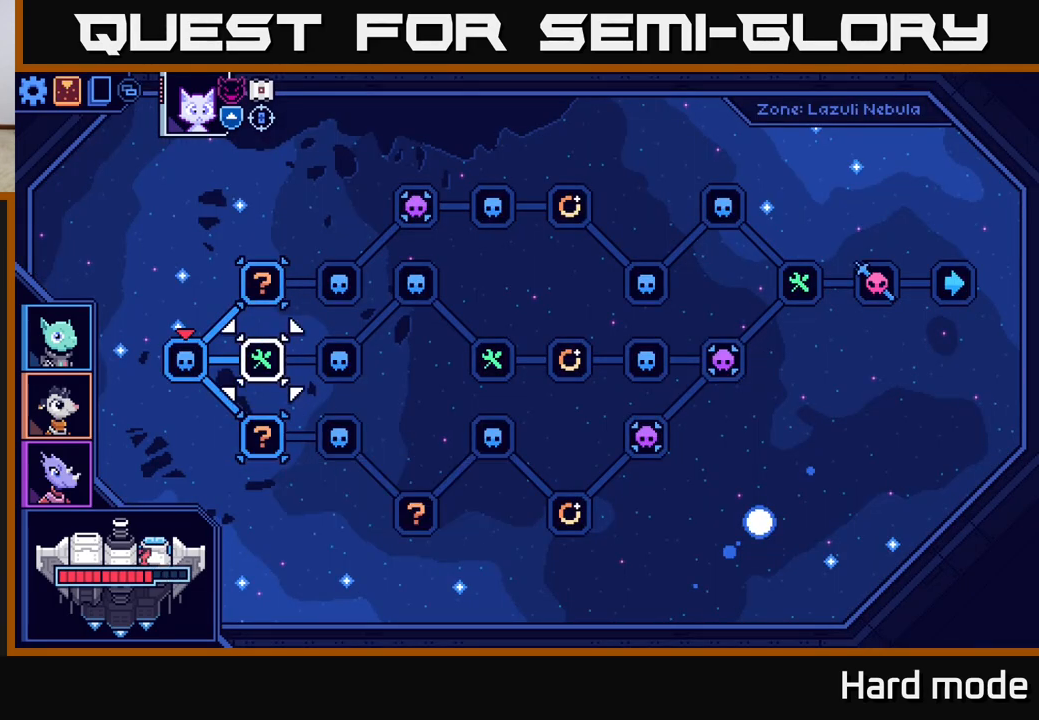
Gameplay with a controller (Xbox layout); each line is a JSON object with the inputs held at the frame after it. "events" lists button and stick changes between this image and that frame as [ms after this image, input, new state], when the widget could be followed in between.
{"buttons": [], "left_stick": "center", "right_stick": "center", "events": [[217, "left_stick", "up"], [400, "left_stick", "center"]]}
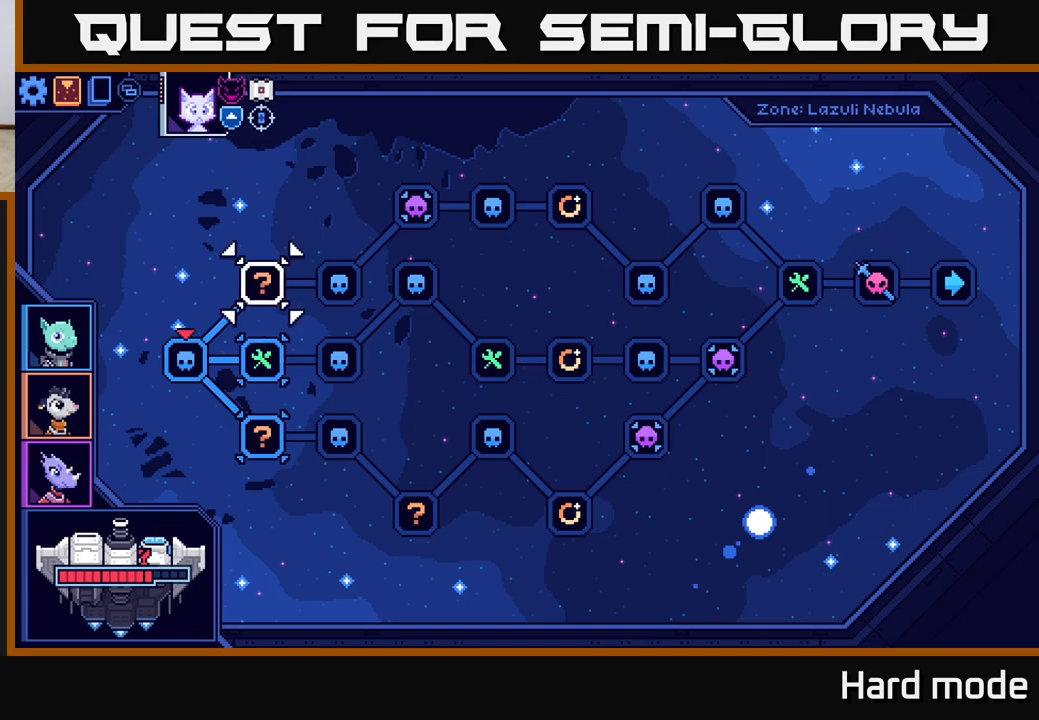
{"buttons": [], "left_stick": "center", "right_stick": "center", "events": []}
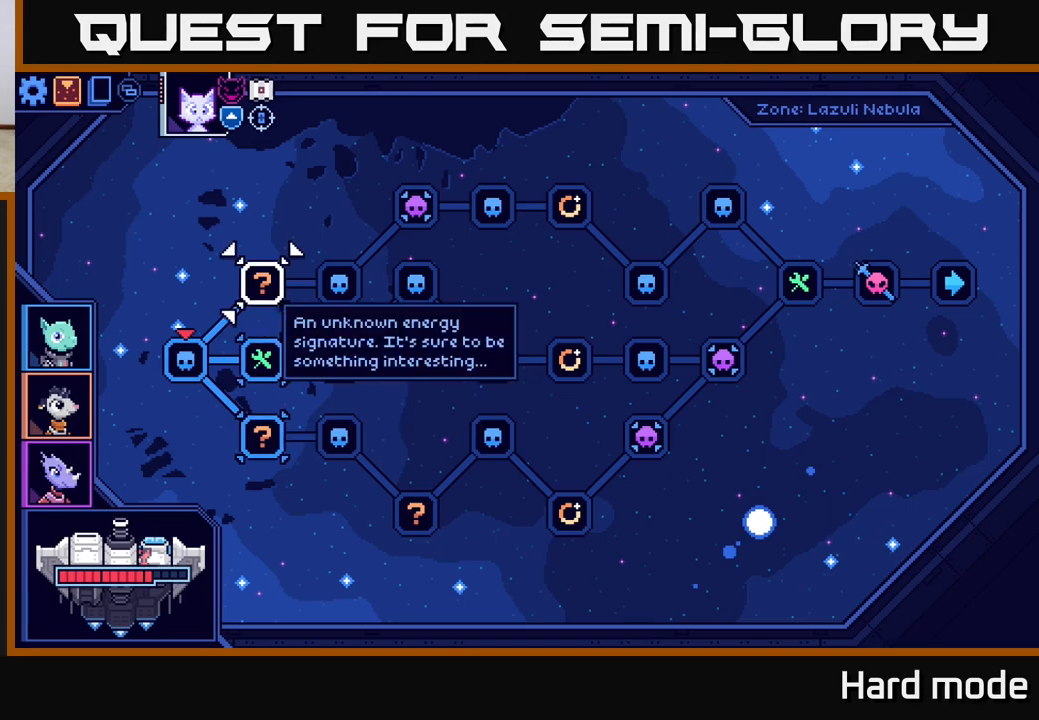
{"buttons": [], "left_stick": "center", "right_stick": "center", "events": []}
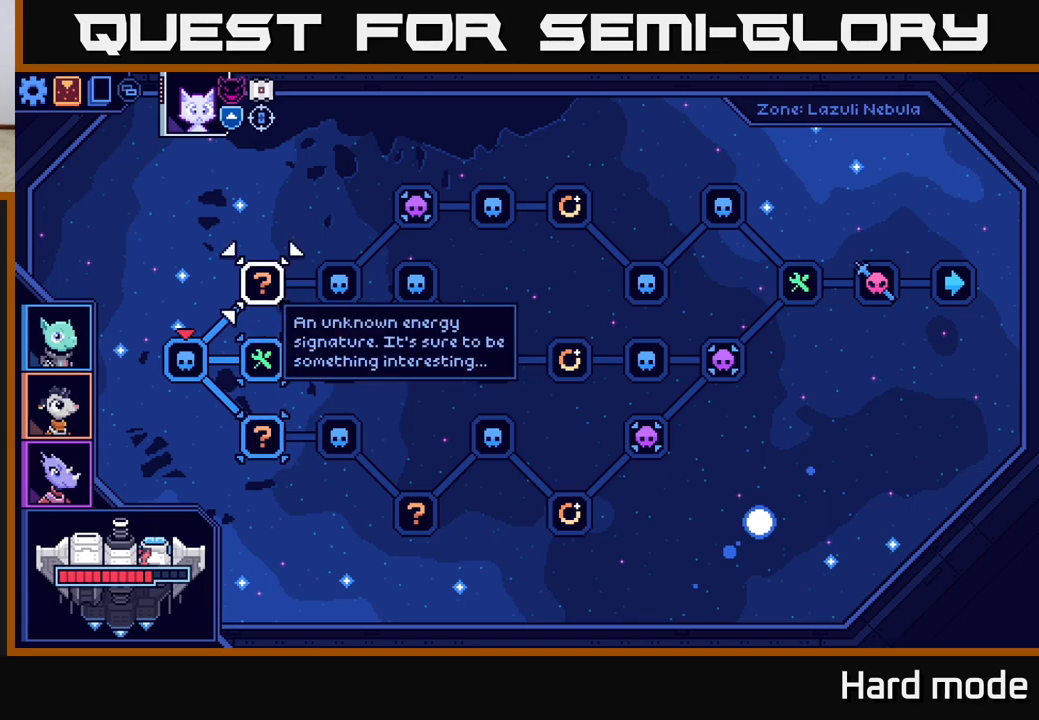
{"buttons": [], "left_stick": "center", "right_stick": "center", "events": []}
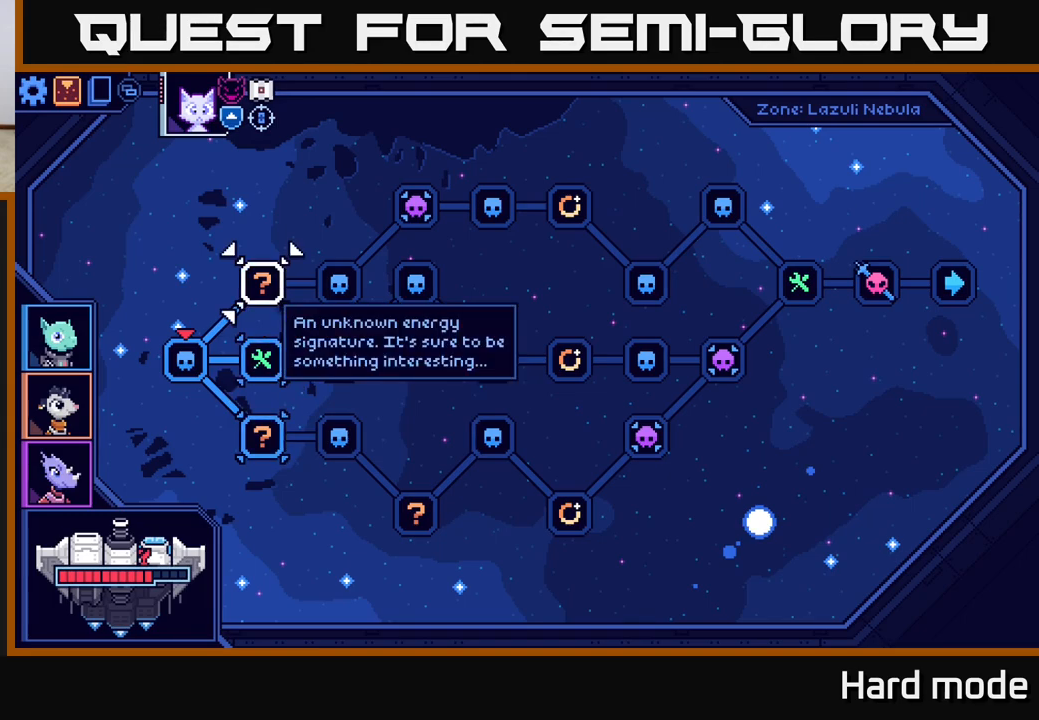
{"buttons": [], "left_stick": "center", "right_stick": "center", "events": []}
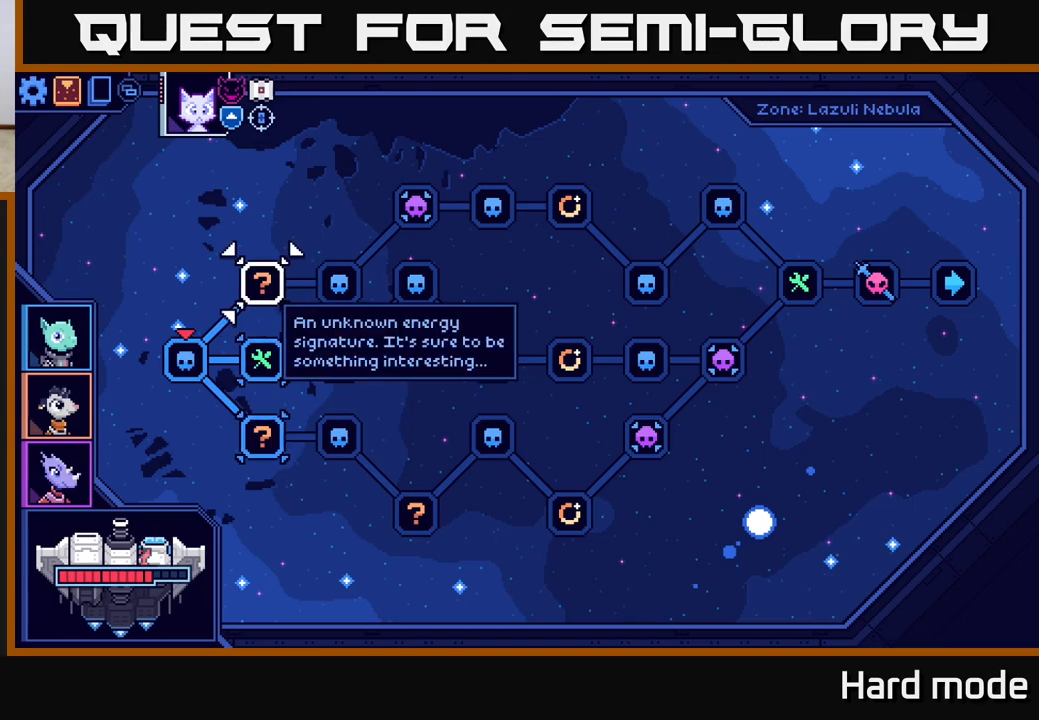
{"buttons": [], "left_stick": "center", "right_stick": "center", "events": []}
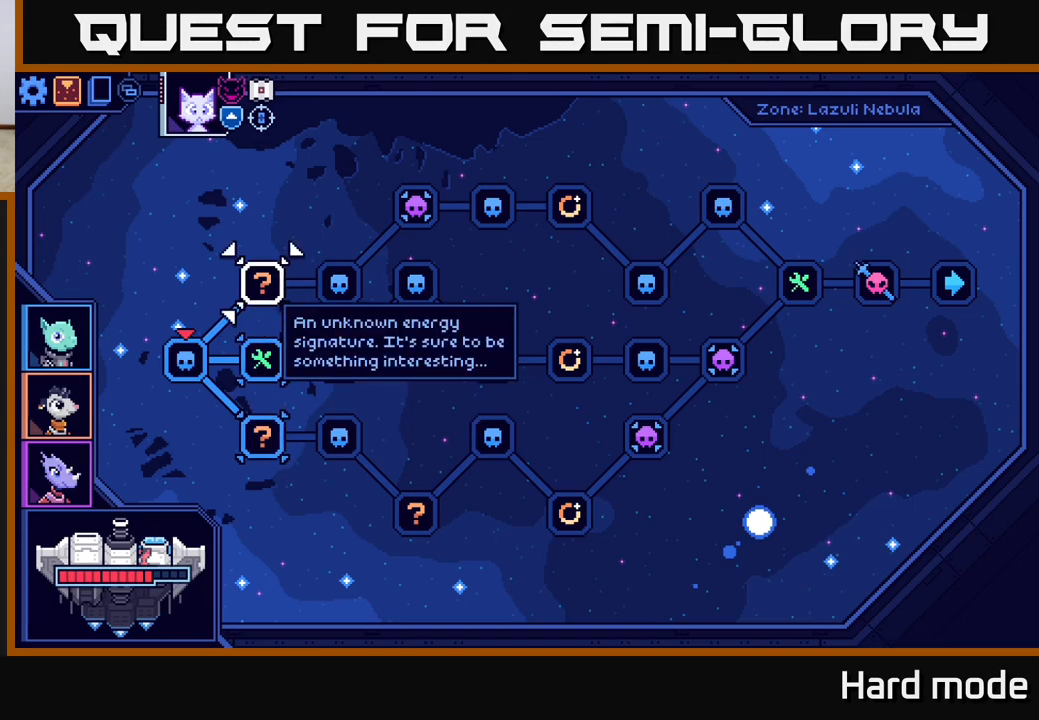
{"buttons": [], "left_stick": "down", "right_stick": "center", "events": [[33, "left_stick", "down"], [217, "left_stick", "center"], [367, "left_stick", "down"]]}
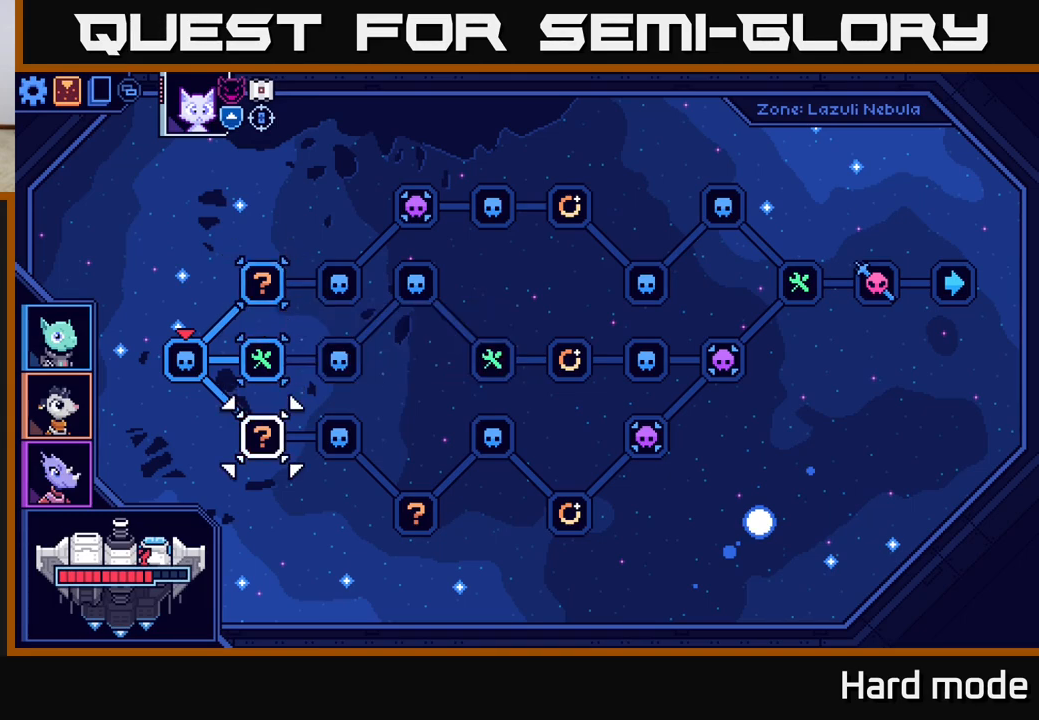
{"buttons": [], "left_stick": "center", "right_stick": "center", "events": [[50, "left_stick", "center"]]}
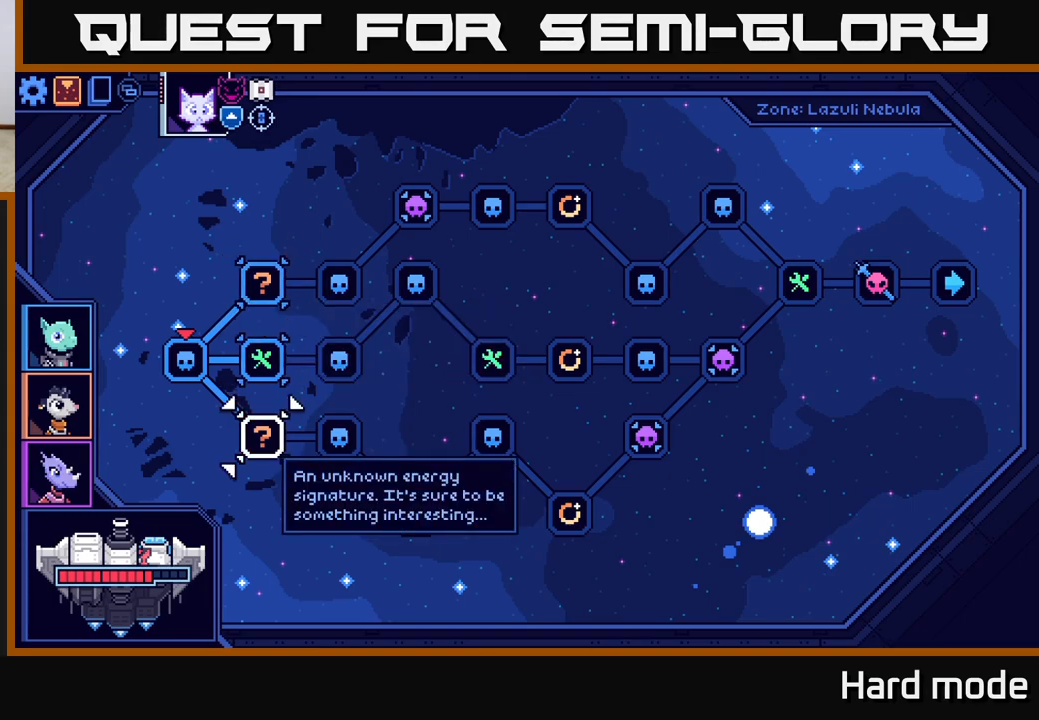
{"buttons": [], "left_stick": "center", "right_stick": "center", "events": [[317, "left_stick", "right"], [483, "left_stick", "center"]]}
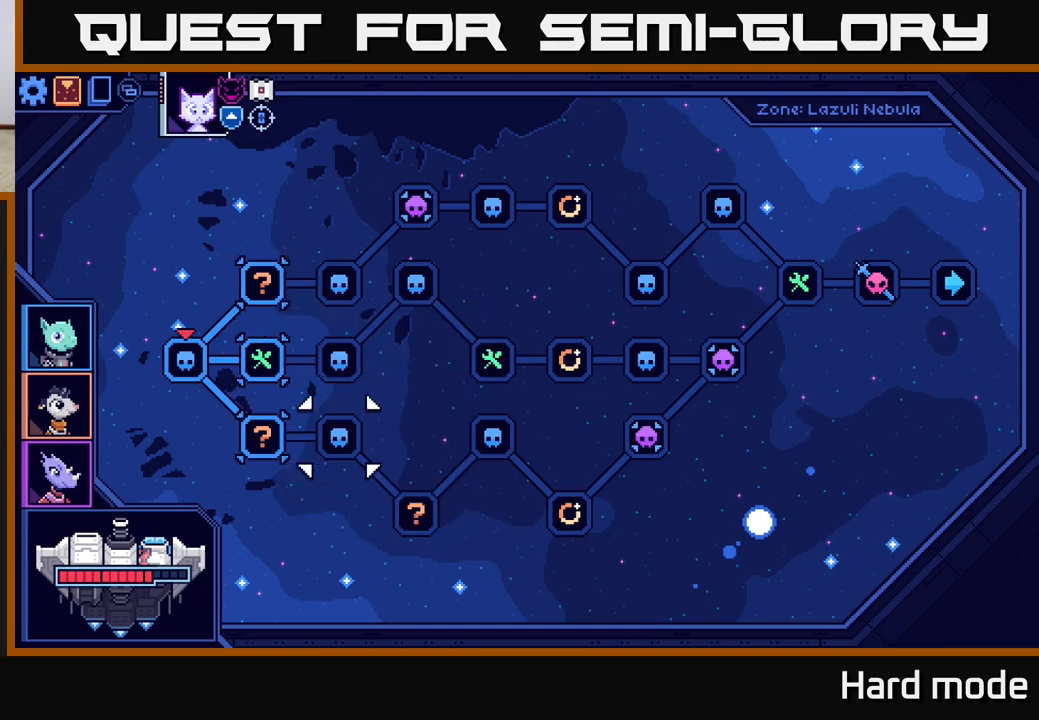
{"buttons": [], "left_stick": "center", "right_stick": "center", "events": []}
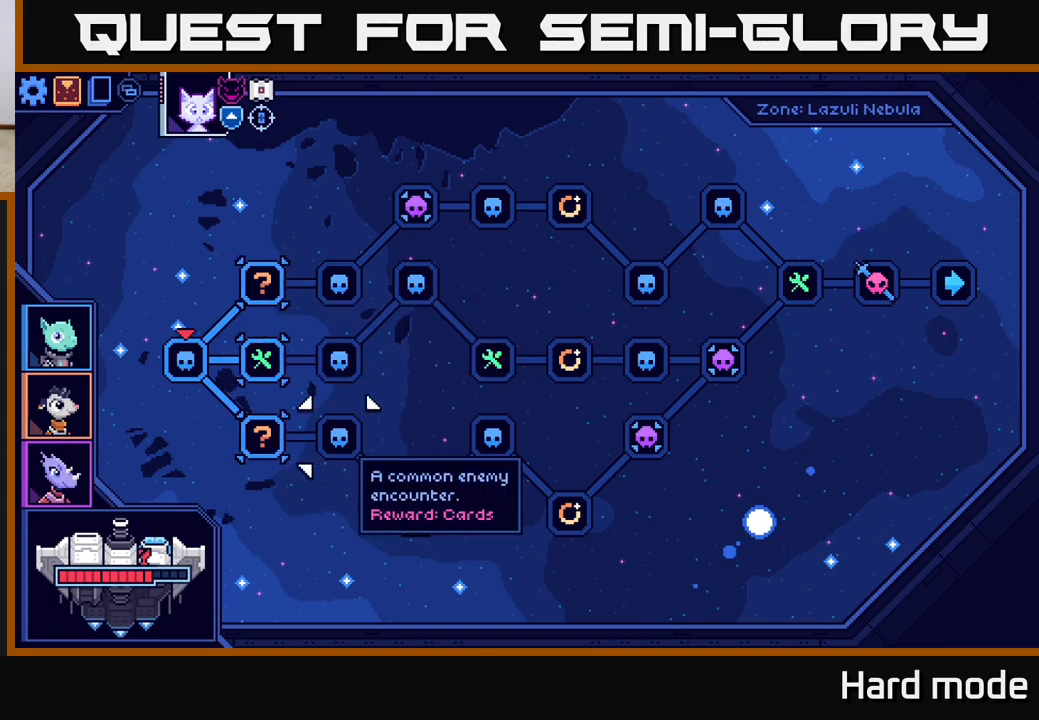
{"buttons": [], "left_stick": "center", "right_stick": "center", "events": [[217, "left_stick", "right"], [383, "left_stick", "center"]]}
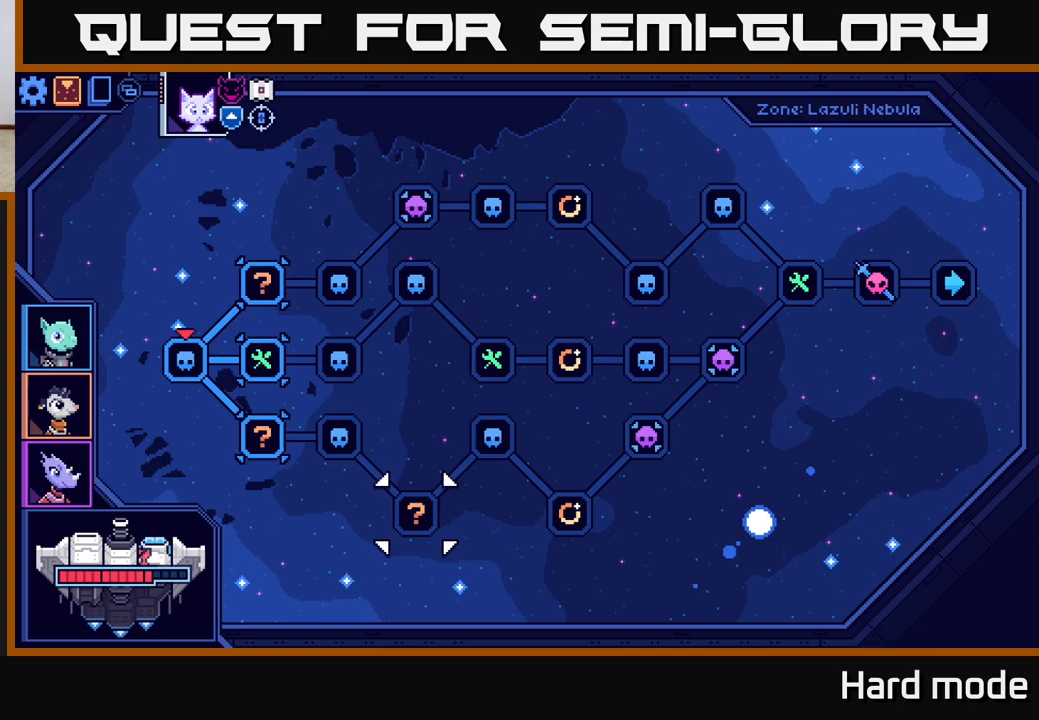
{"buttons": [], "left_stick": "center", "right_stick": "center", "events": []}
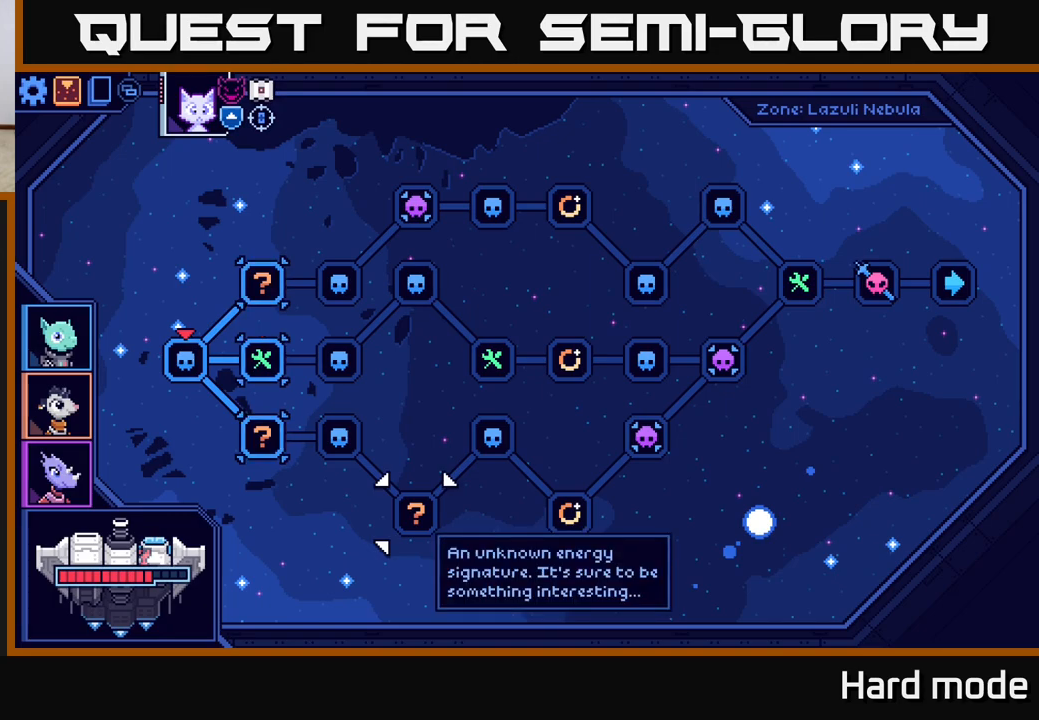
{"buttons": [], "left_stick": "right", "right_stick": "center", "events": [[500, "left_stick", "right"]]}
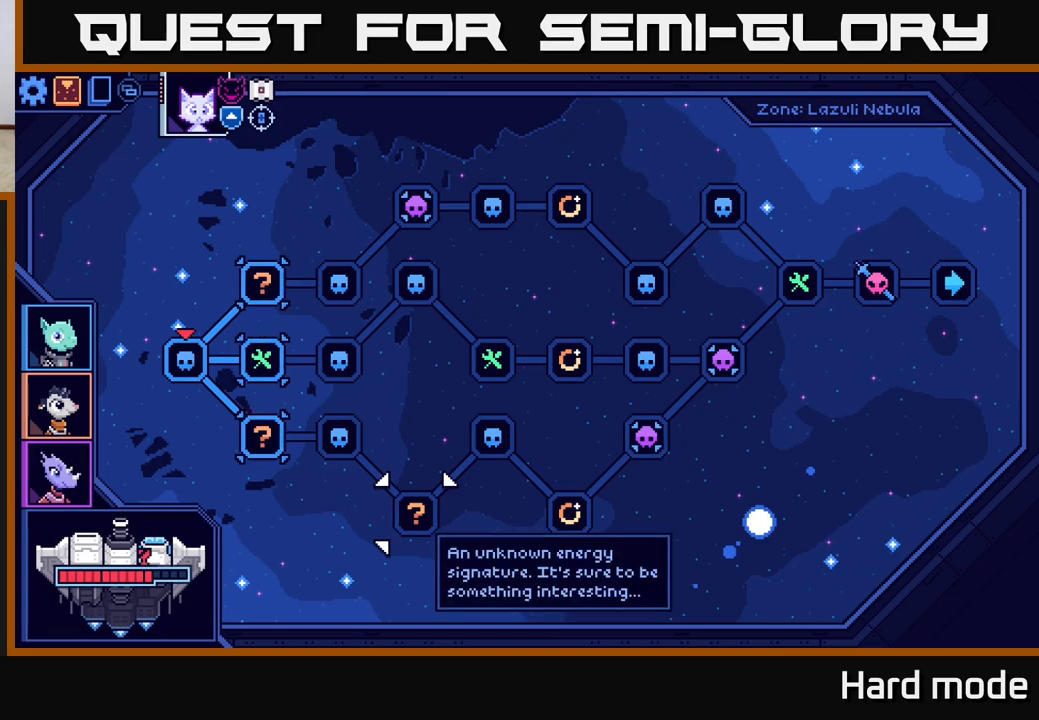
{"buttons": [], "left_stick": "center", "right_stick": "center", "events": [[150, "left_stick", "center"]]}
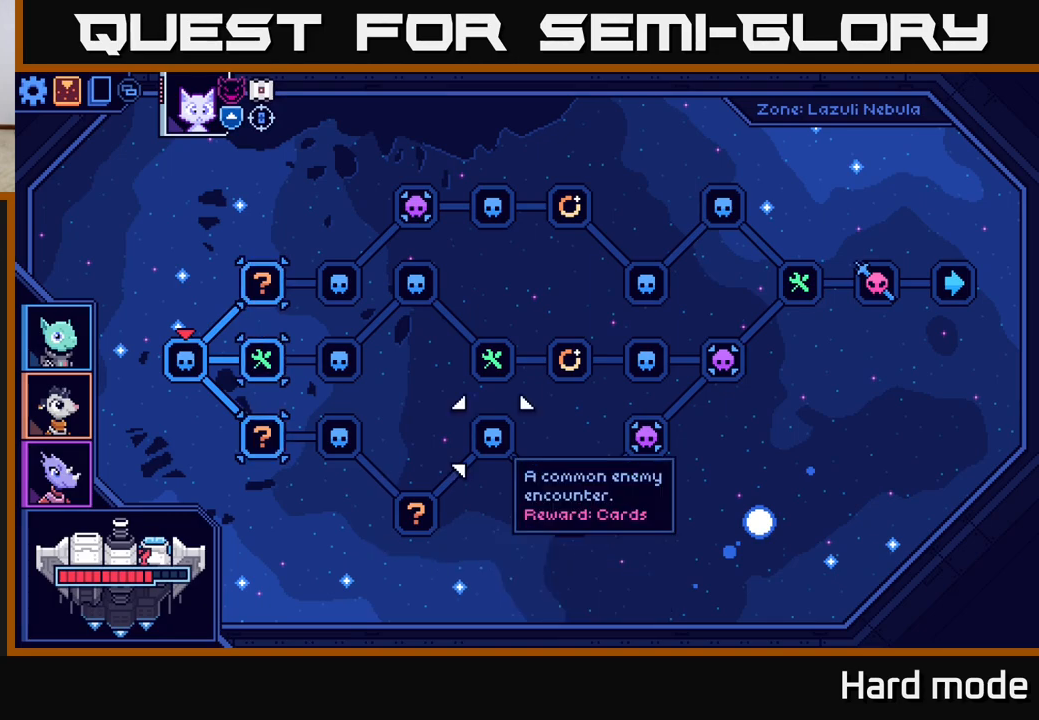
{"buttons": [], "left_stick": "center", "right_stick": "center", "events": [[217, "left_stick", "right"], [400, "left_stick", "center"]]}
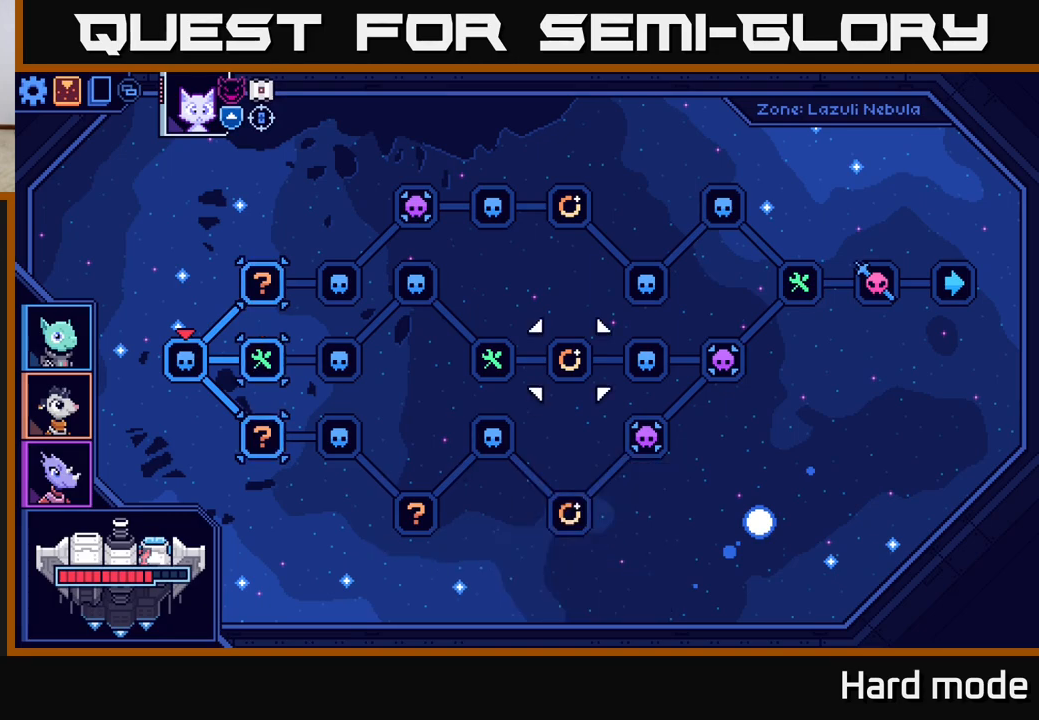
{"buttons": [], "left_stick": "center", "right_stick": "center", "events": [[33, "left_stick", "right"], [183, "left_stick", "center"]]}
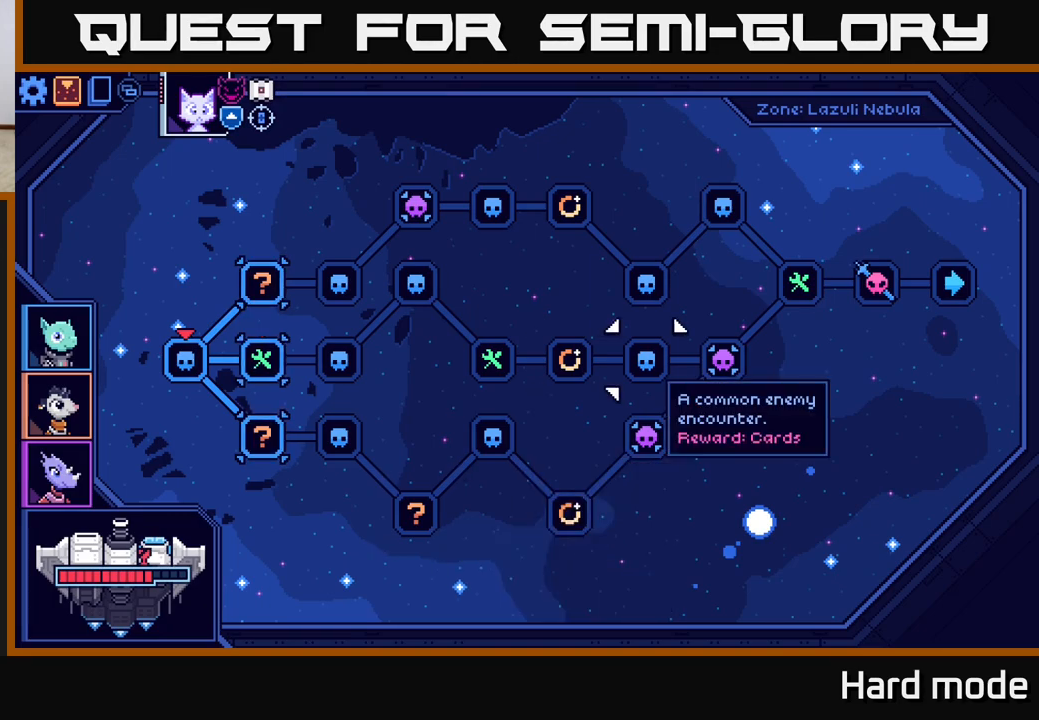
{"buttons": [], "left_stick": "center", "right_stick": "center", "events": []}
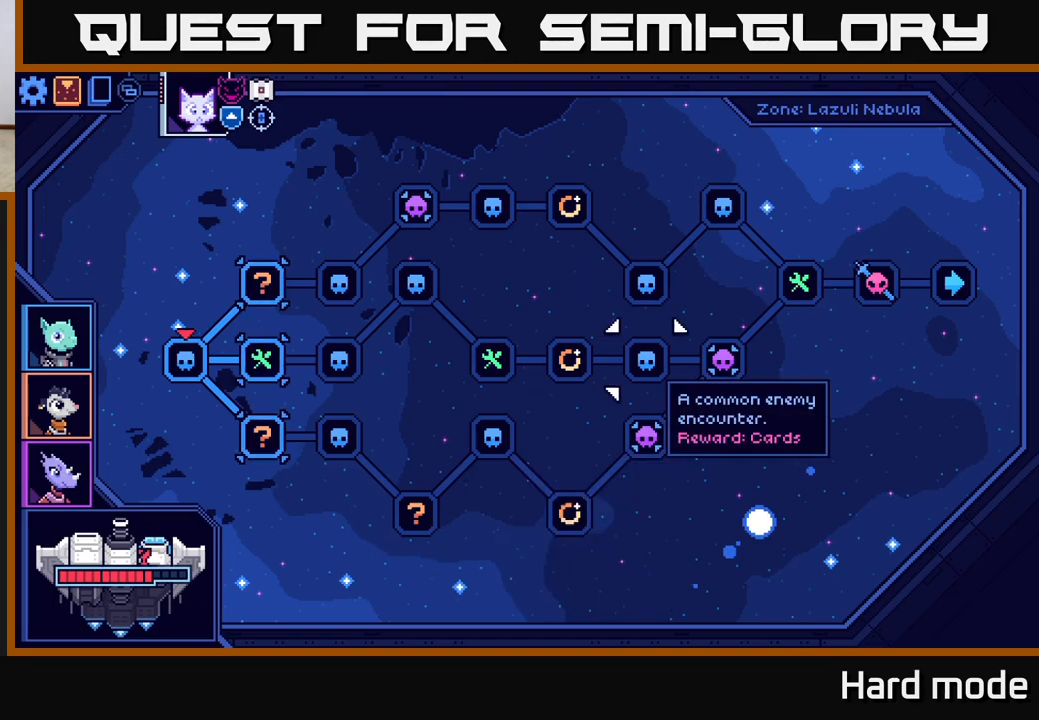
{"buttons": [], "left_stick": "center", "right_stick": "center", "events": []}
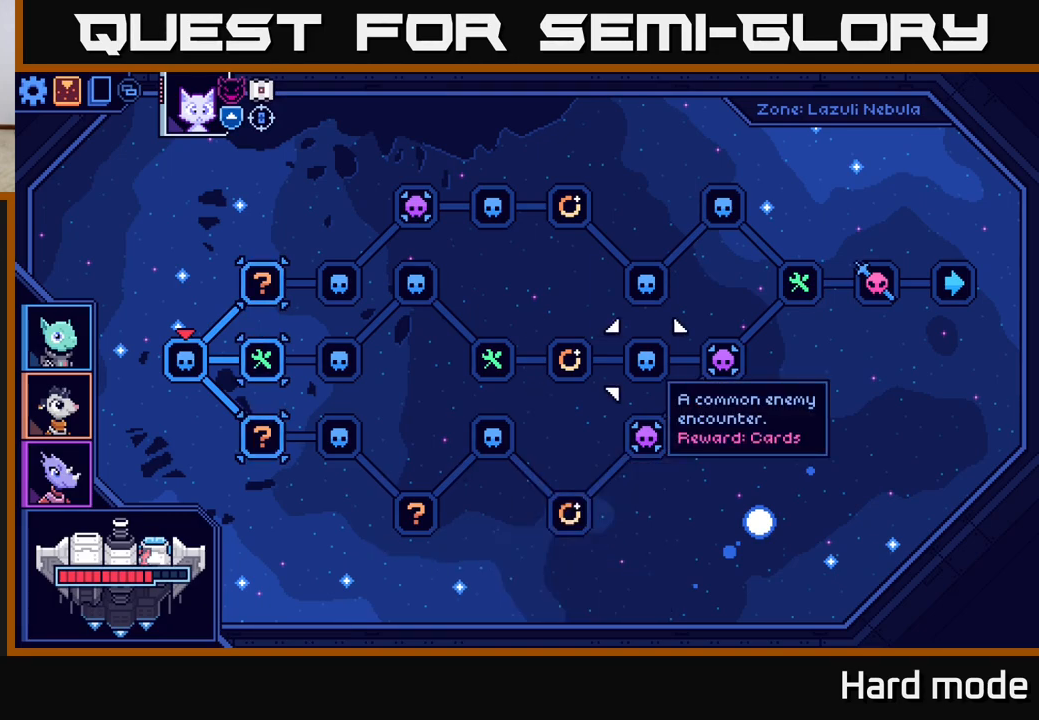
{"buttons": [], "left_stick": "center", "right_stick": "center", "events": [[267, "left_stick", "right"], [433, "left_stick", "center"]]}
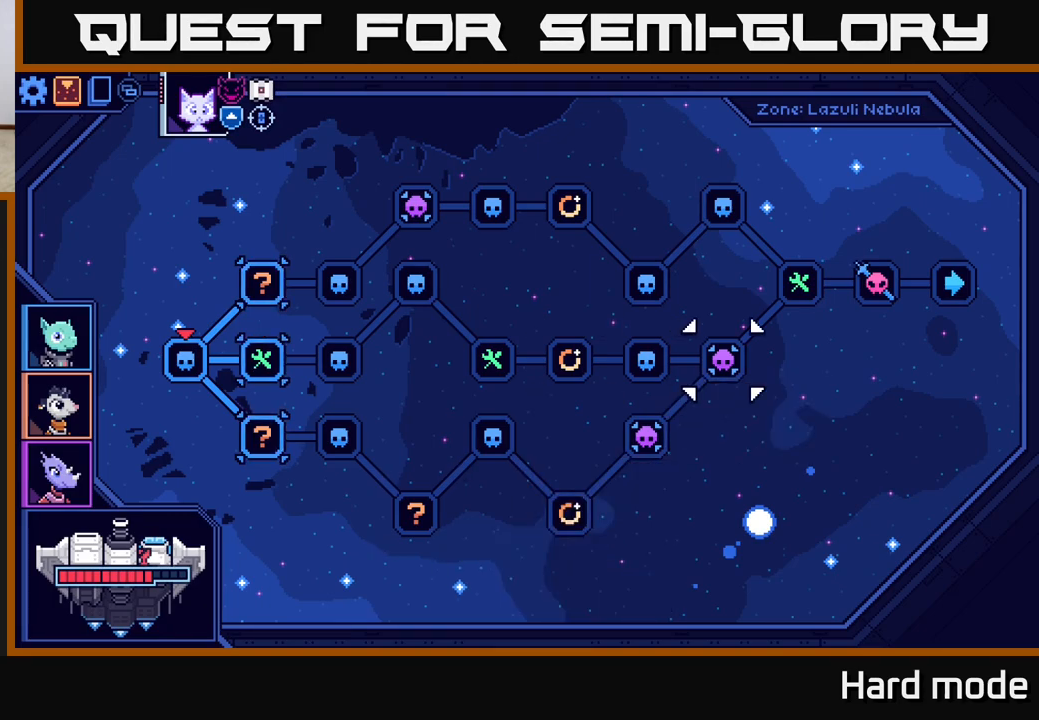
{"buttons": [], "left_stick": "center", "right_stick": "center", "events": []}
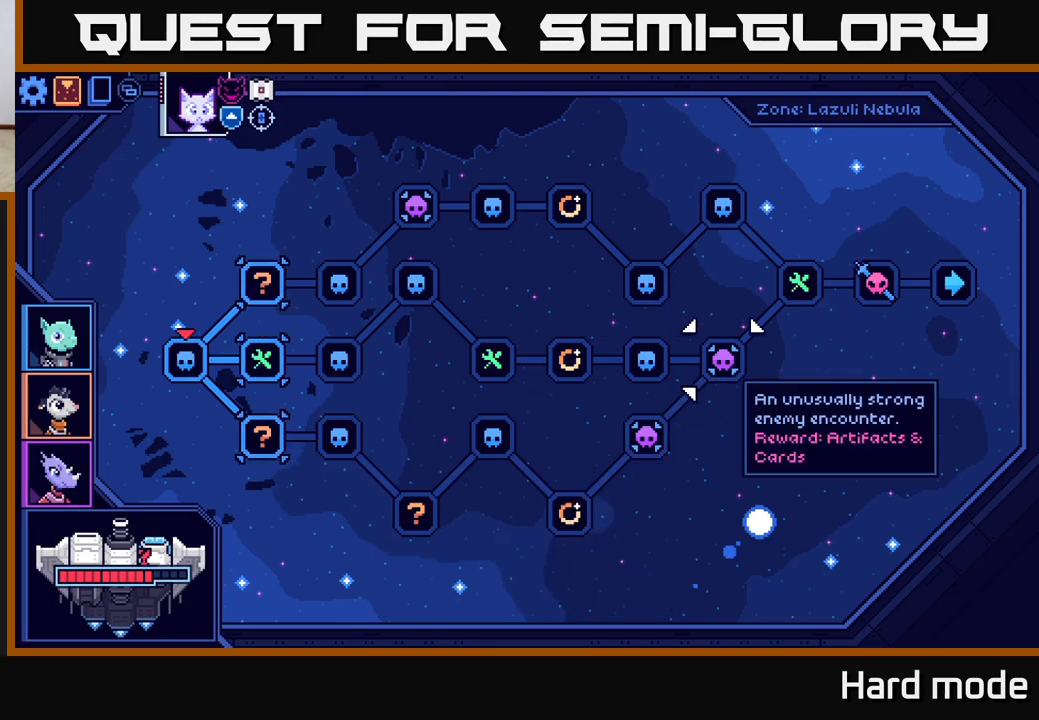
{"buttons": [], "left_stick": "down-left", "right_stick": "center", "events": [[83, "left_stick", "down-left"], [283, "left_stick", "center"], [400, "left_stick", "down-left"]]}
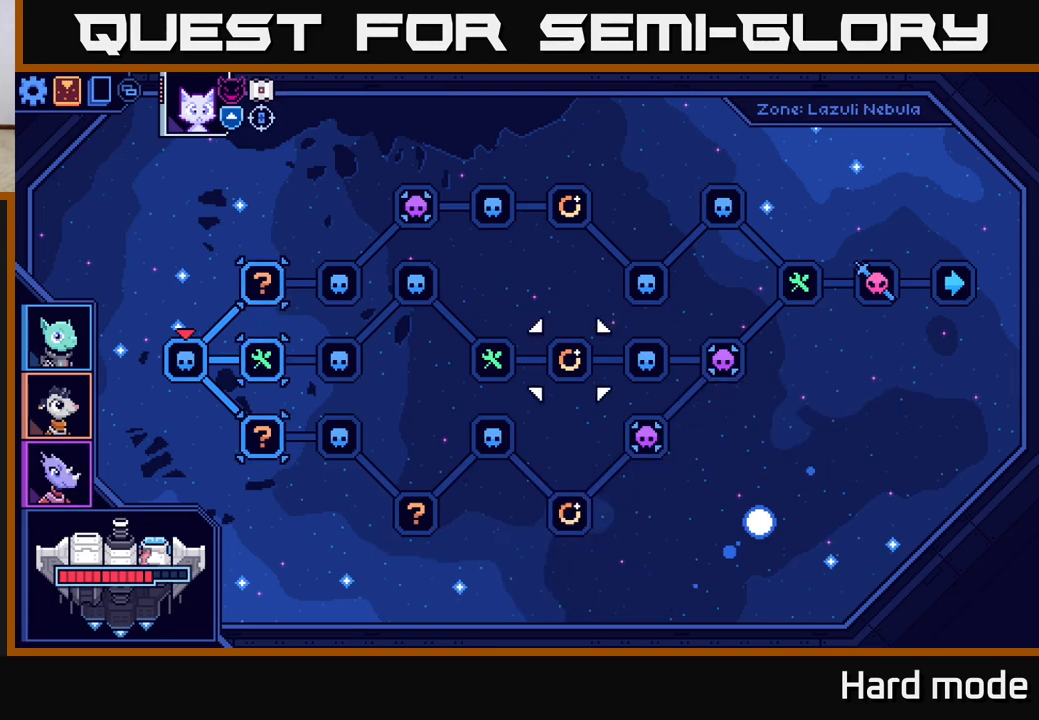
{"buttons": [], "left_stick": "center", "right_stick": "center", "events": [[50, "left_stick", "center"], [200, "left_stick", "down-left"], [333, "left_stick", "center"]]}
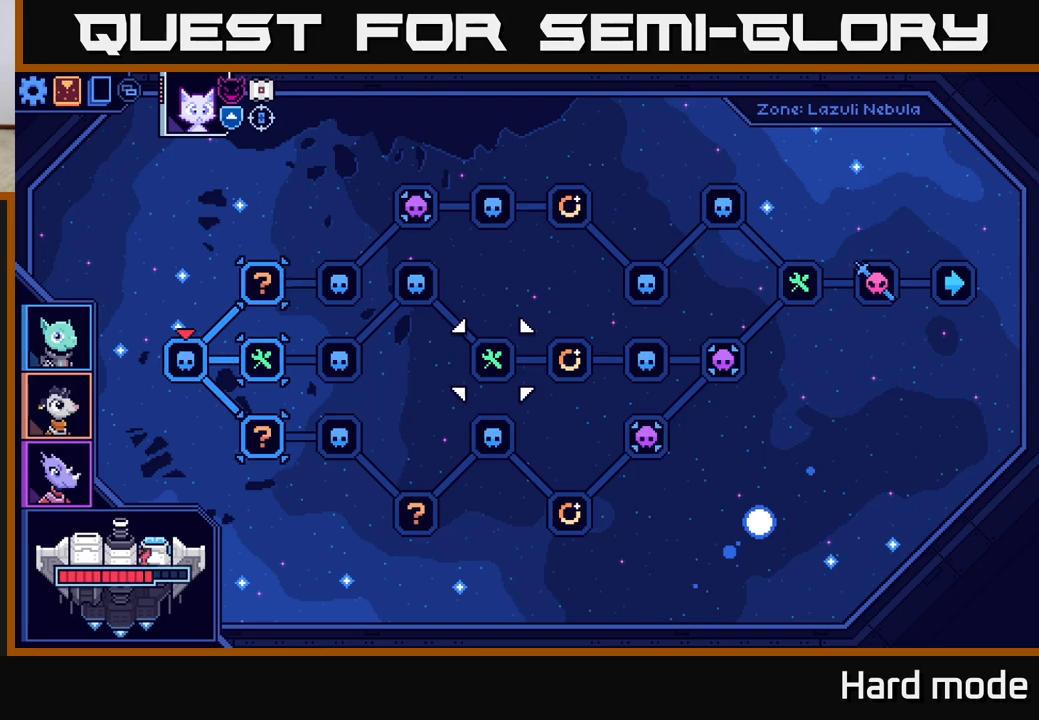
{"buttons": [], "left_stick": "right", "right_stick": "center", "events": [[117, "left_stick", "right"], [267, "left_stick", "center"], [450, "left_stick", "right"]]}
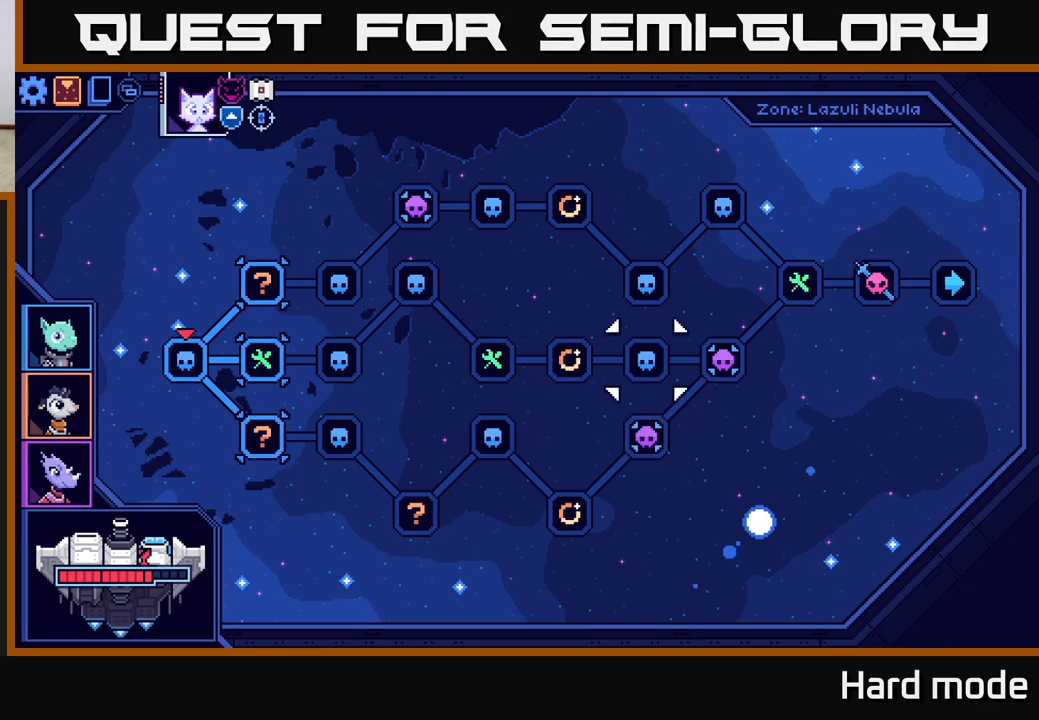
{"buttons": [], "left_stick": "center", "right_stick": "center", "events": [[117, "left_stick", "center"]]}
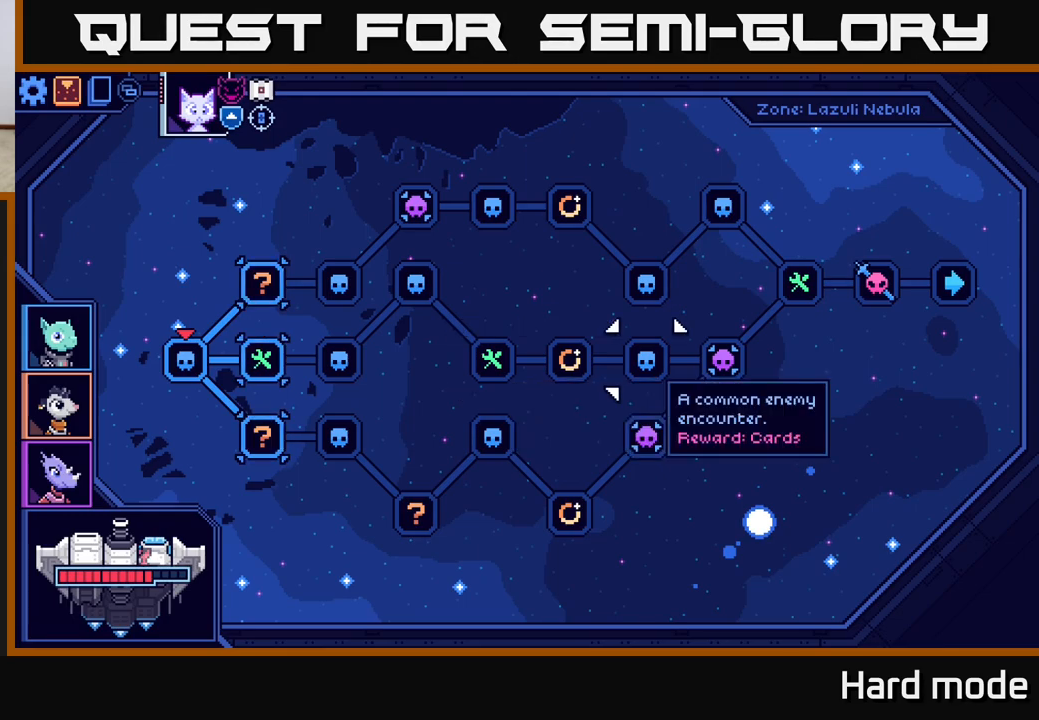
{"buttons": [], "left_stick": "down-left", "right_stick": "center", "events": [[150, "left_stick", "down-left"], [333, "left_stick", "center"], [467, "left_stick", "down-left"]]}
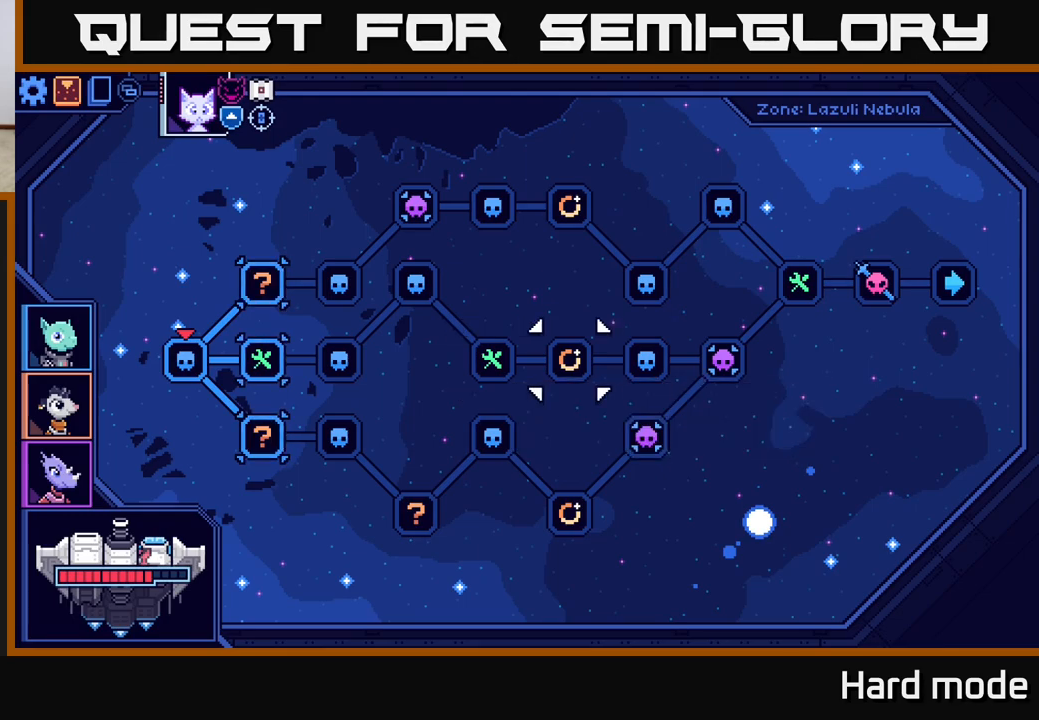
{"buttons": [], "left_stick": "center", "right_stick": "center", "events": [[150, "left_stick", "center"], [283, "left_stick", "down-left"], [500, "left_stick", "center"]]}
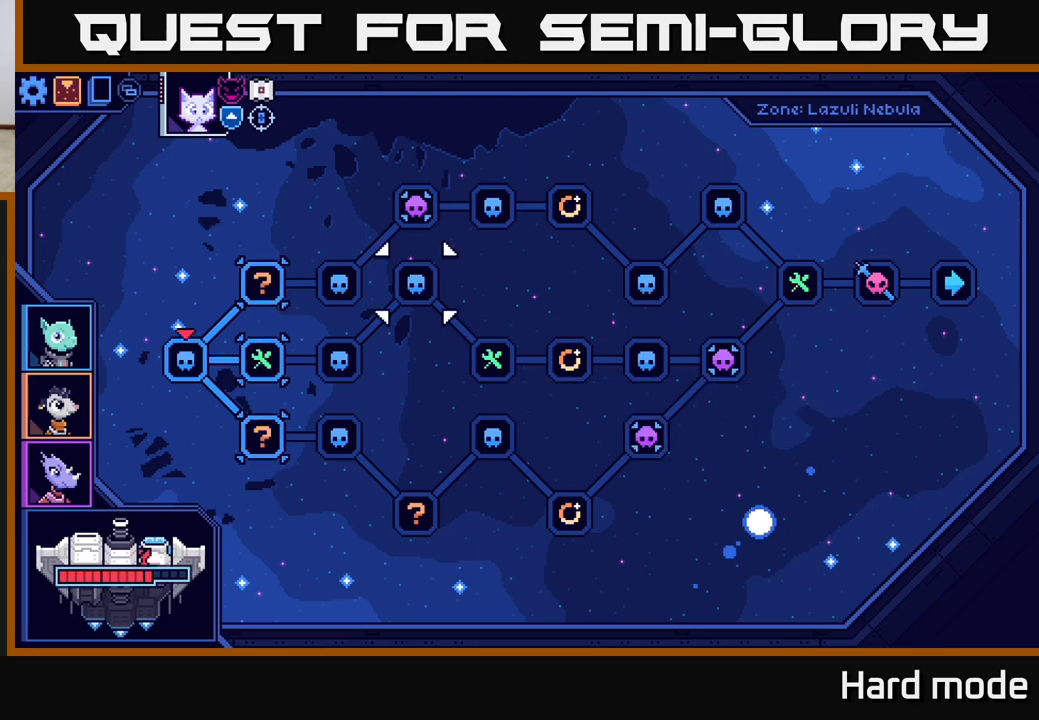
{"buttons": [], "left_stick": "center", "right_stick": "center", "events": [[250, "left_stick", "up"], [433, "left_stick", "center"]]}
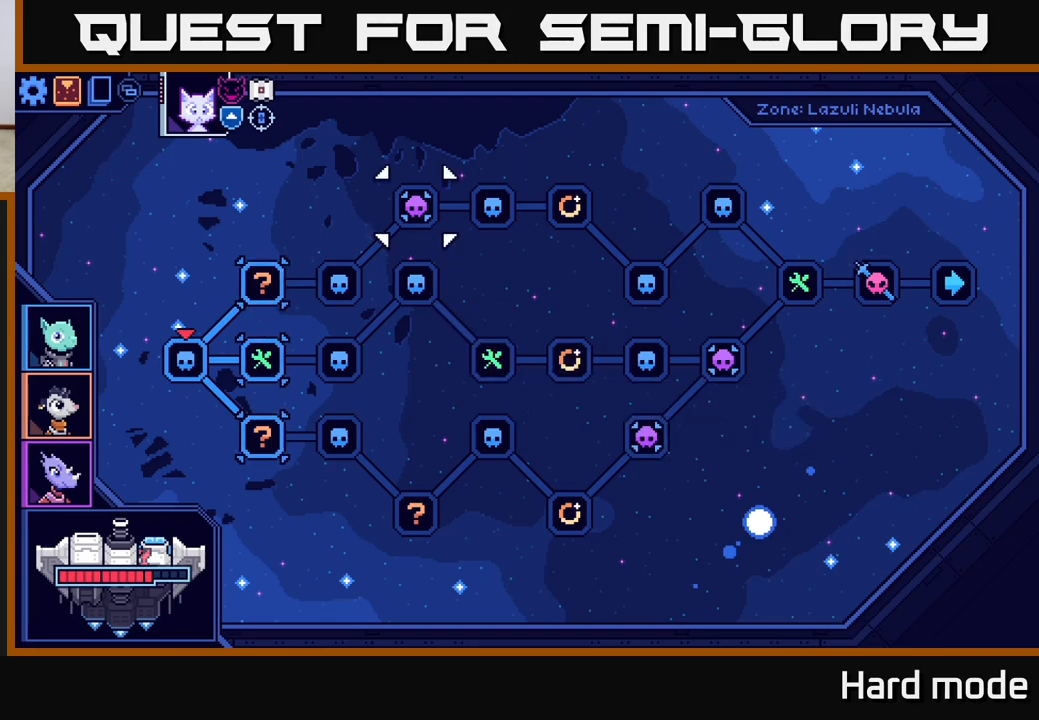
{"buttons": [], "left_stick": "center", "right_stick": "center", "events": [[283, "left_stick", "right"], [467, "left_stick", "center"]]}